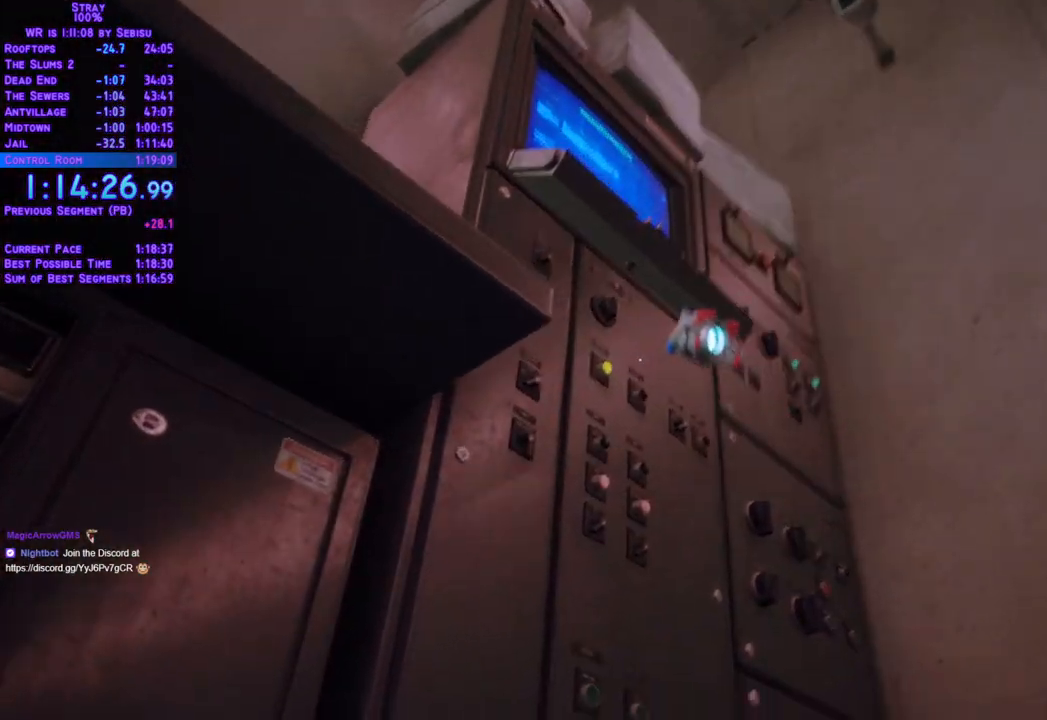
Gameplay with a controller (Xbox layout); each line is a JSON object with the inputs held at the frame after it. "events" lists button and stick changes between this image and that frame as [ms after this image, input, new state], when the widget could be followed in between. Not read: L3 R3.
{"buttons": ["L2", "DPAD_DOWN"], "left_stick": "center", "right_stick": "center"}
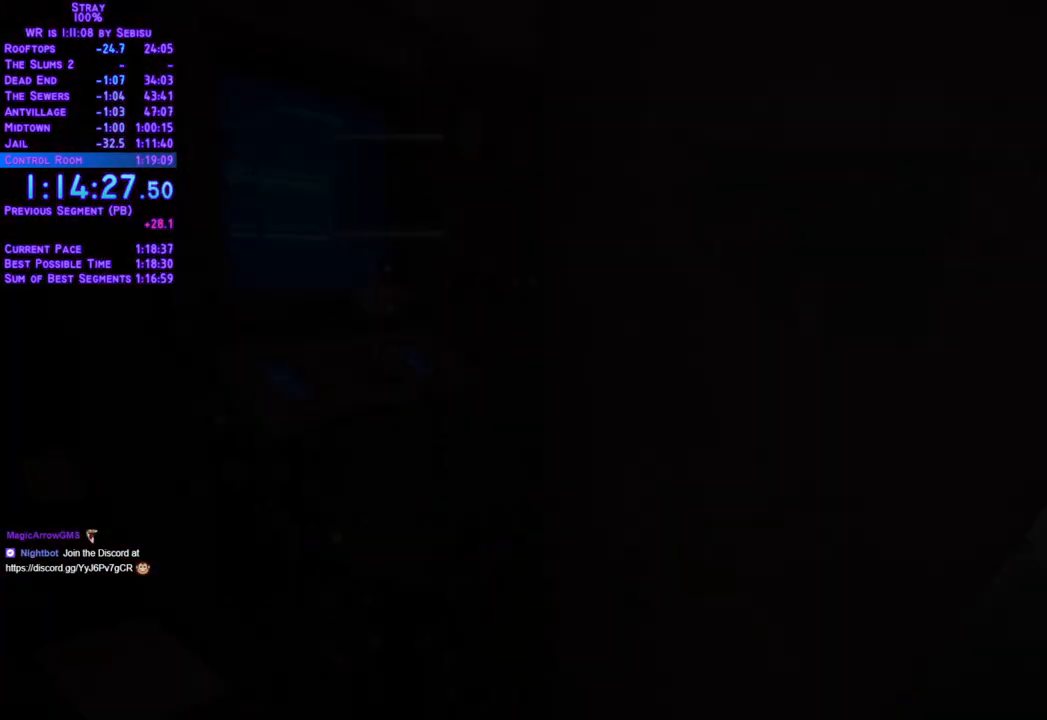
{"buttons": ["L2", "DPAD_DOWN"], "left_stick": "center", "right_stick": "center", "events": []}
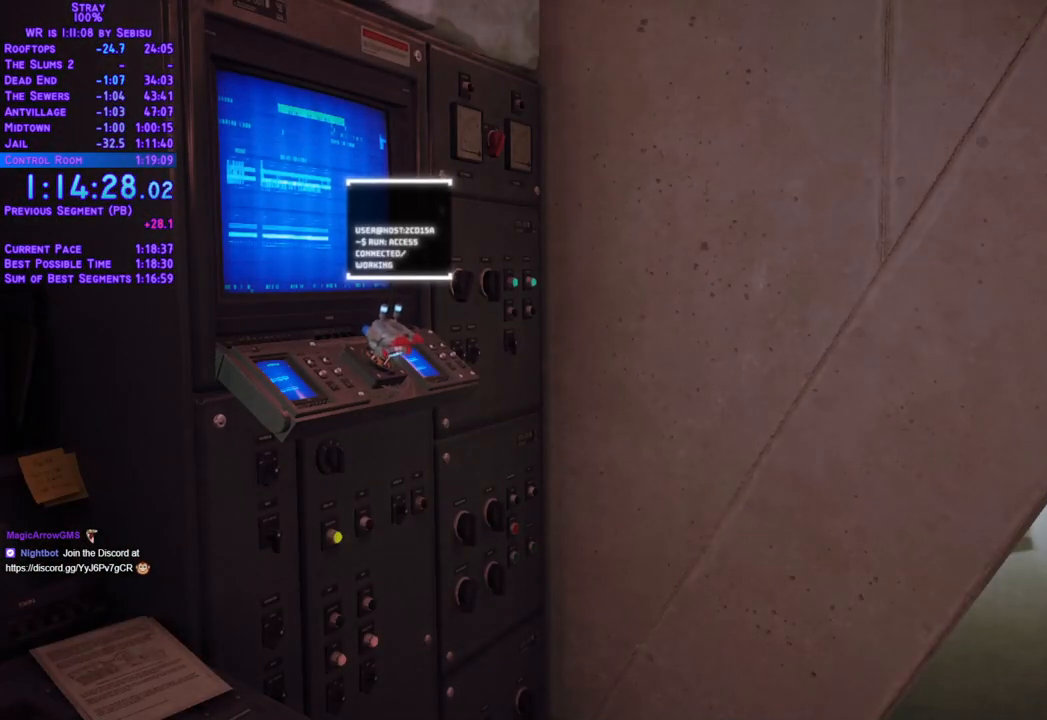
{"buttons": [], "left_stick": "center", "right_stick": "center", "events": [[117, "L2", "up"], [234, "DPAD_DOWN", "up"]]}
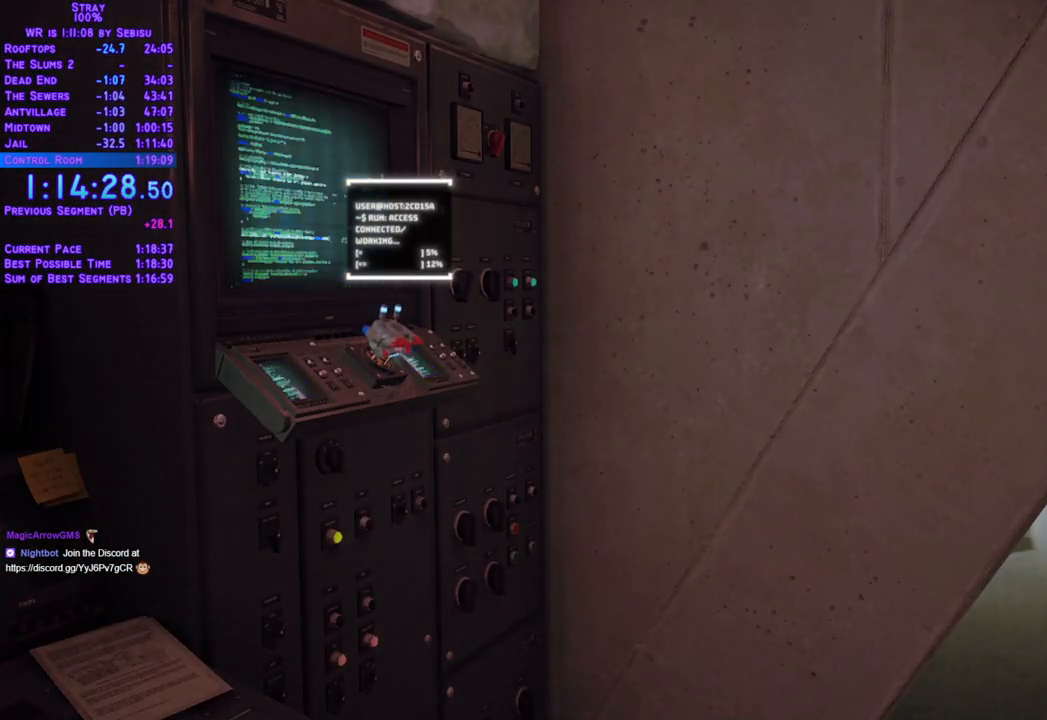
{"buttons": [], "left_stick": "center", "right_stick": "center", "events": []}
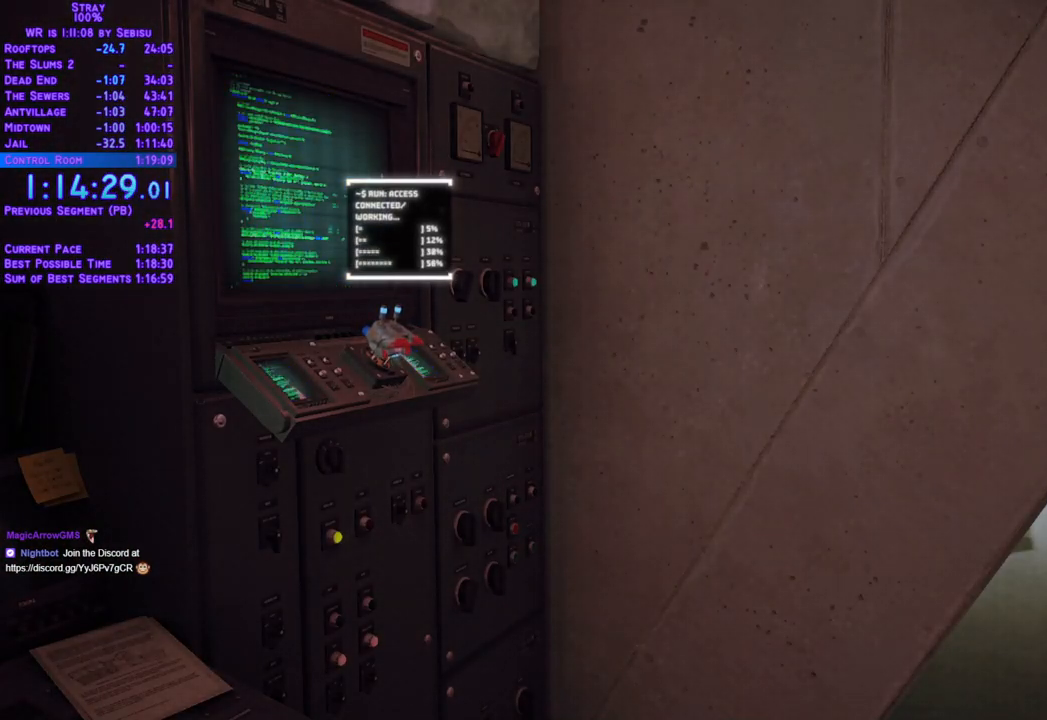
{"buttons": [], "left_stick": "center", "right_stick": "center", "events": []}
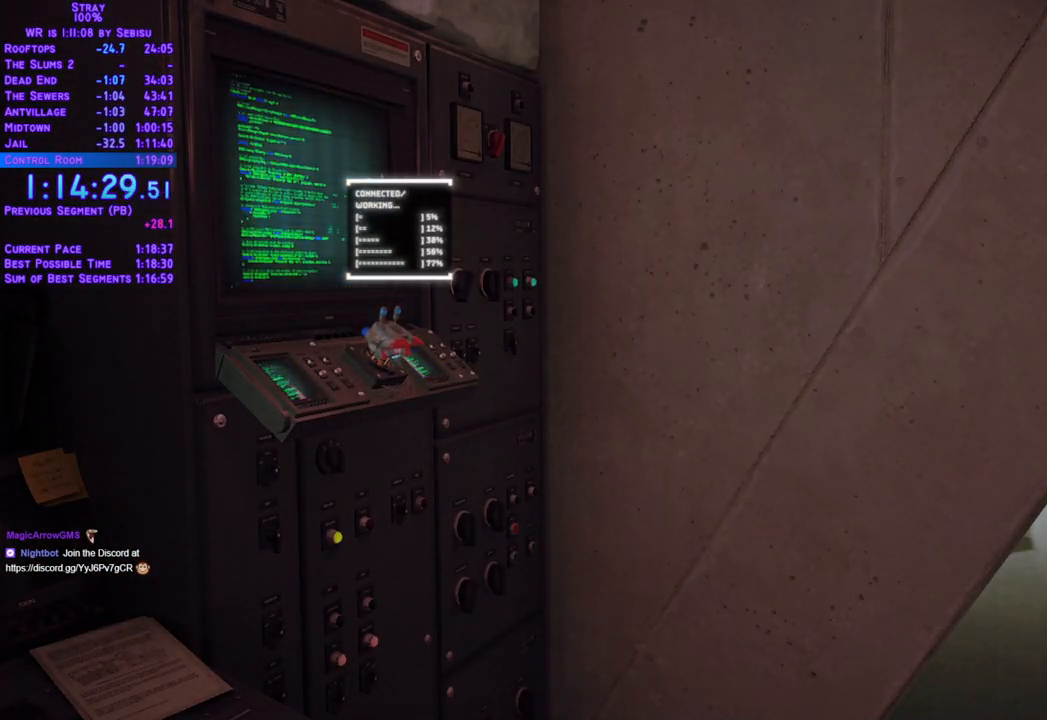
{"buttons": ["L2", "DPAD_DOWN"], "left_stick": "center", "right_stick": "center", "events": [[418, "DPAD_DOWN", "down"], [418, "L2", "down"]]}
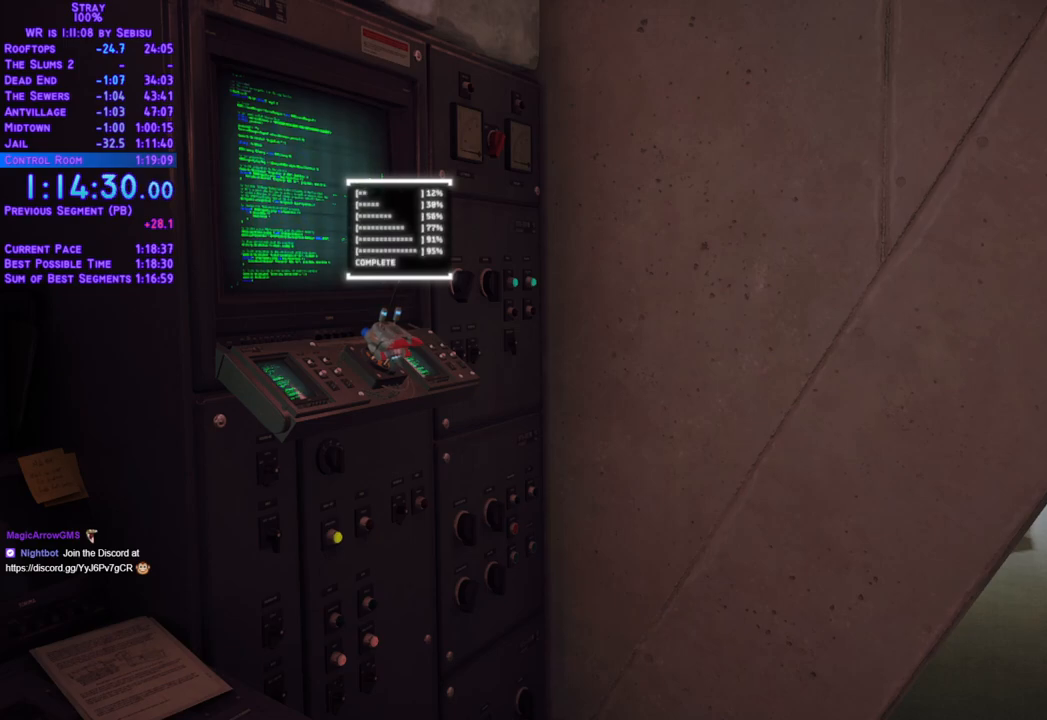
{"buttons": ["L2", "DPAD_DOWN"], "left_stick": "center", "right_stick": "center", "events": []}
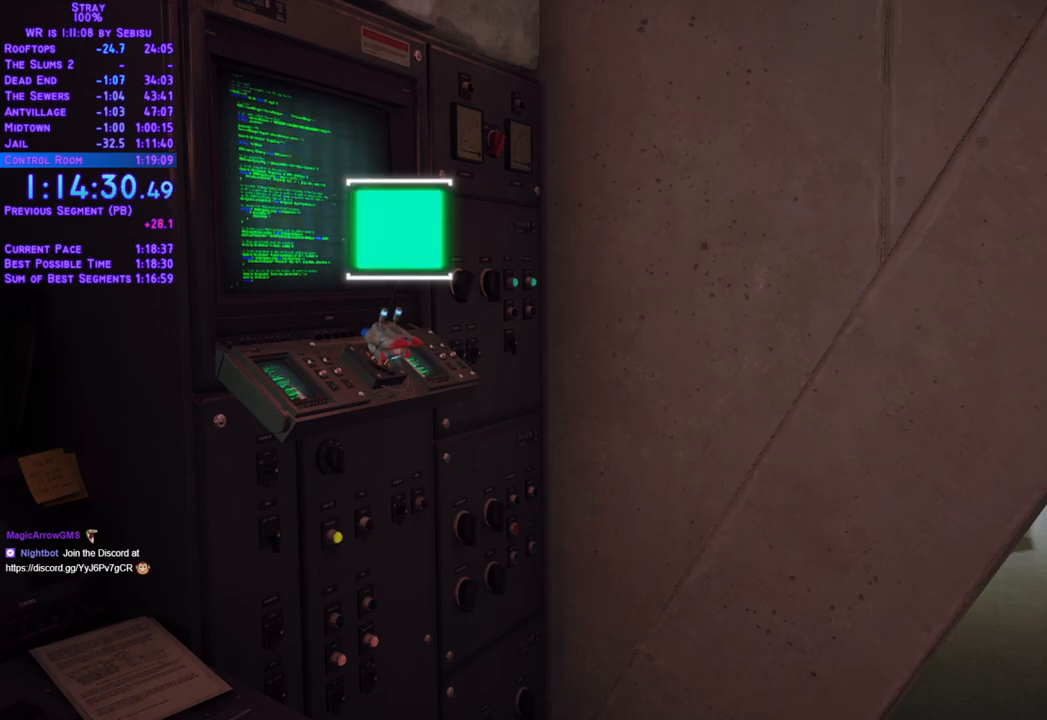
{"buttons": [], "left_stick": "center", "right_stick": "center", "events": [[201, "DPAD_DOWN", "up"], [251, "L2", "up"]]}
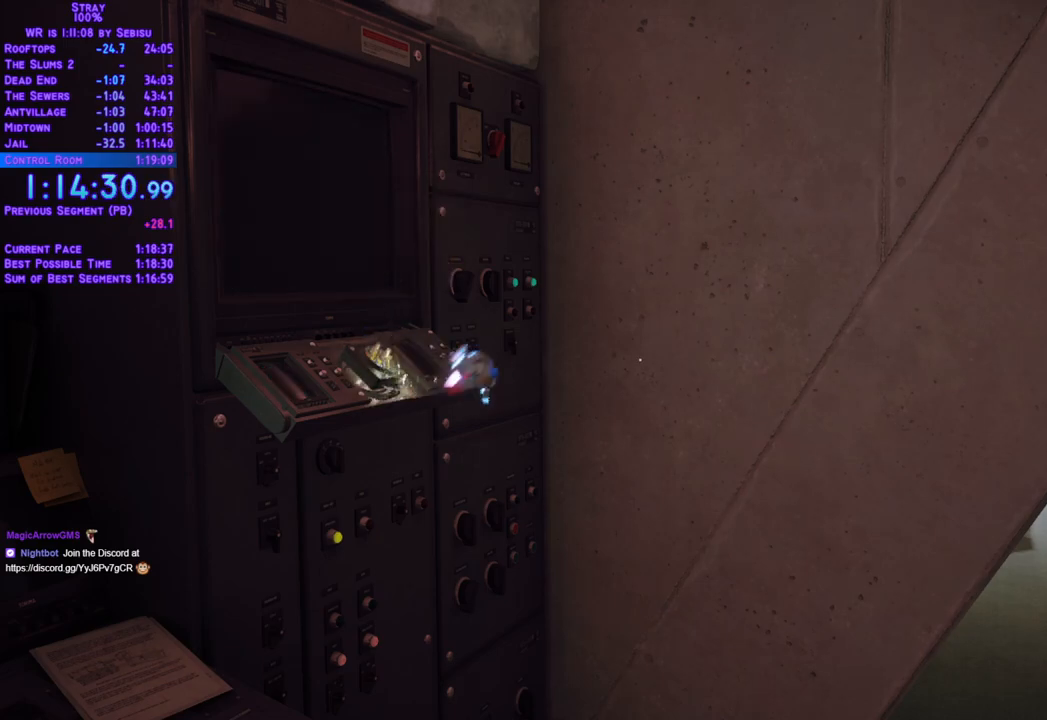
{"buttons": [], "left_stick": "center", "right_stick": "center", "events": []}
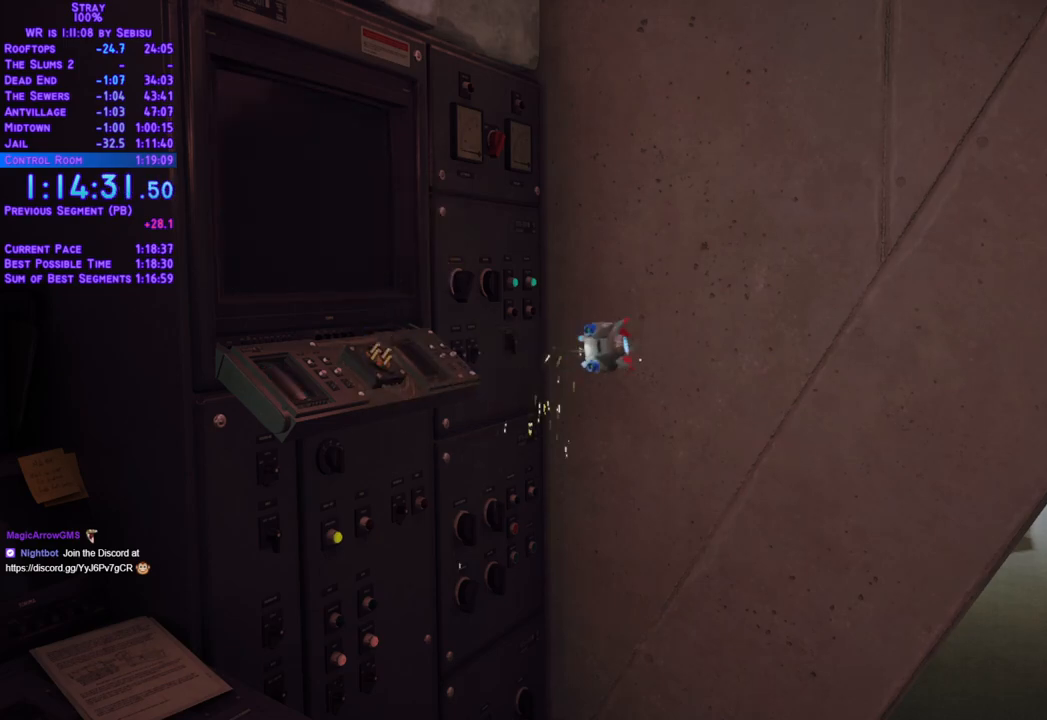
{"buttons": [], "left_stick": "center", "right_stick": "center", "events": []}
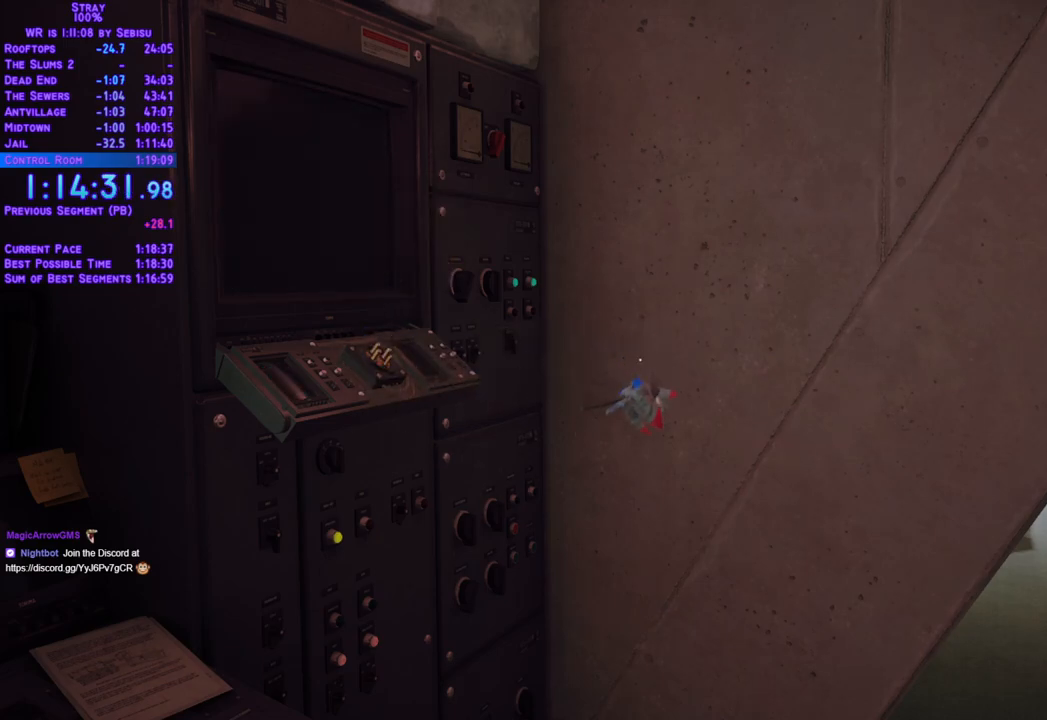
{"buttons": [], "left_stick": "center", "right_stick": "center", "events": []}